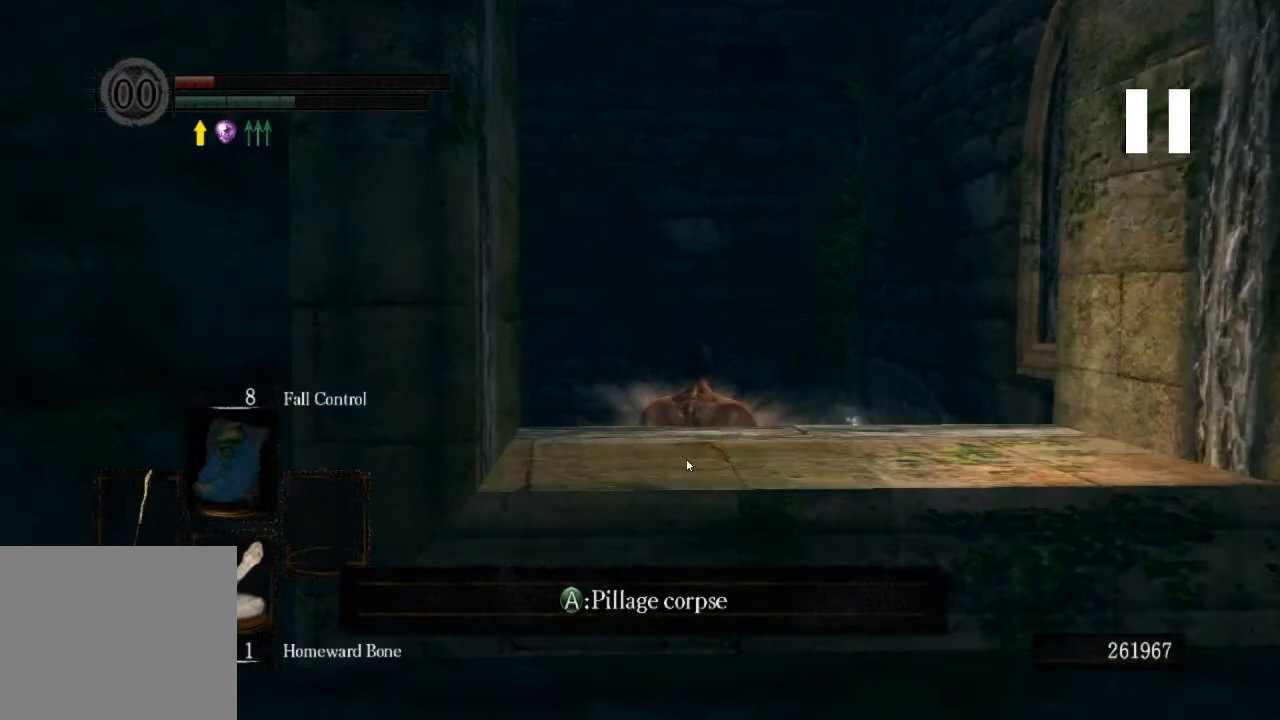
Gameplay with a controller (PlayStation layout); each line is a JSON object with the inputs held at the frame after it. "events" lists button and stick changes between this image and that frame as [ms after this image, input, new state], when the widget could be followed in between.
{"buttons": [], "left_stick": "center", "right_stick": "down-left", "events": [[367, "right_stick", "down-left"]]}
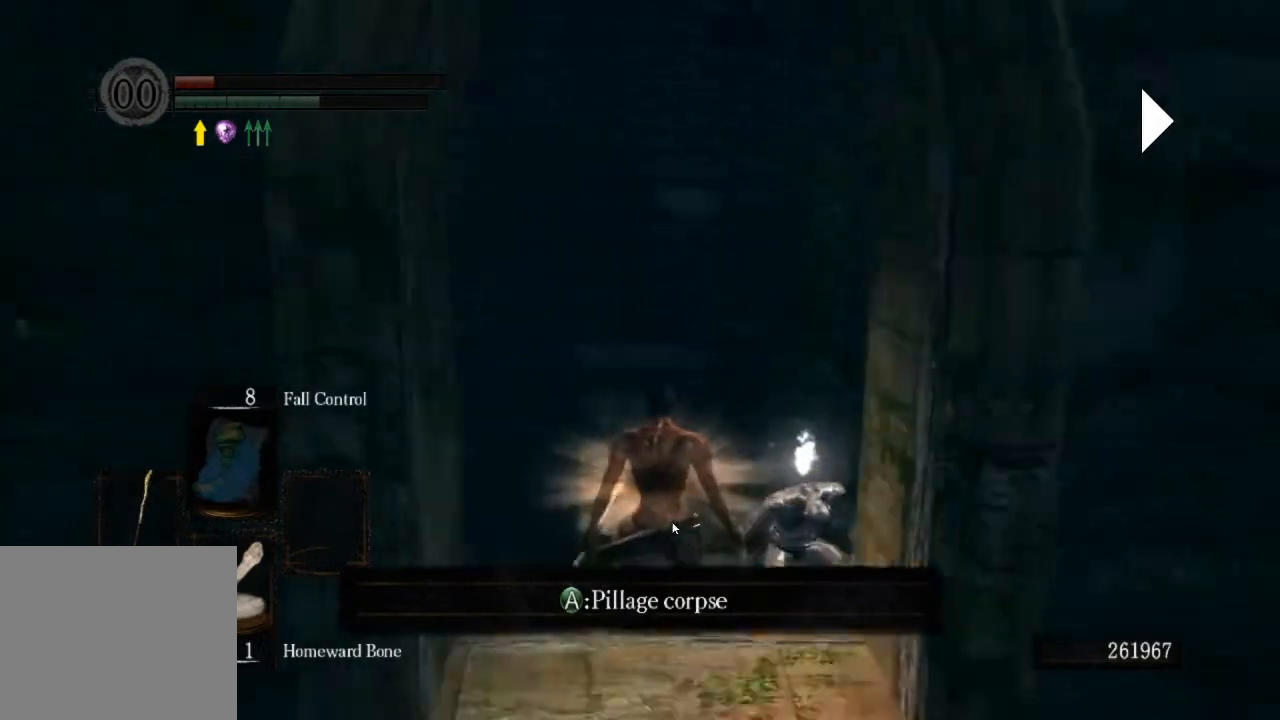
{"buttons": [], "left_stick": "up", "right_stick": "center", "events": [[200, "right_stick", "center"], [333, "left_stick", "up"]]}
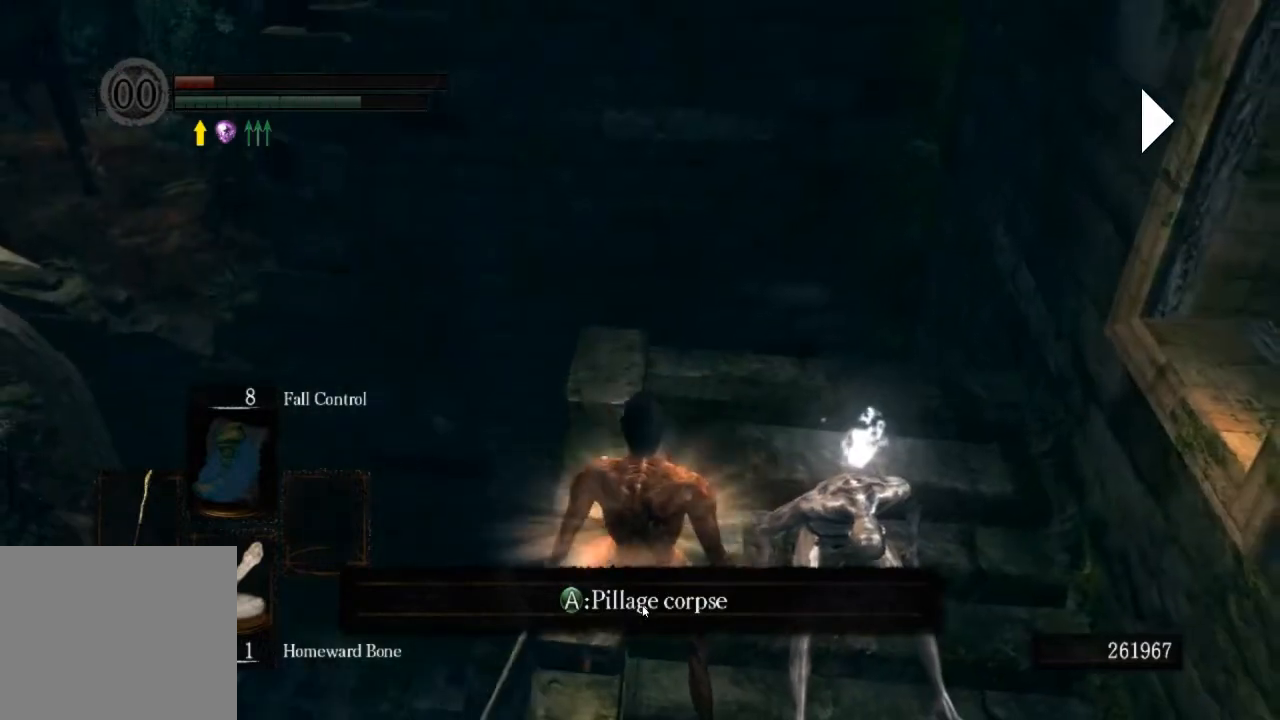
{"buttons": [], "left_stick": "up", "right_stick": "center", "events": []}
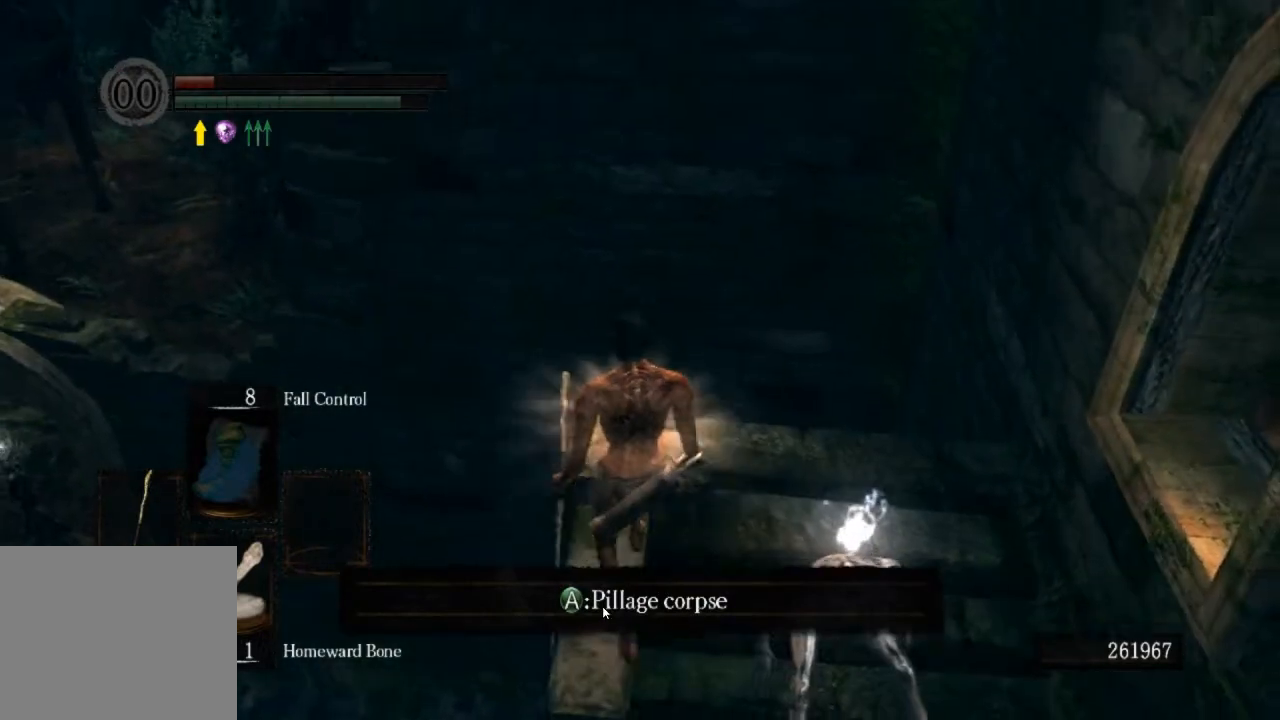
{"buttons": [], "left_stick": "up", "right_stick": "center", "events": []}
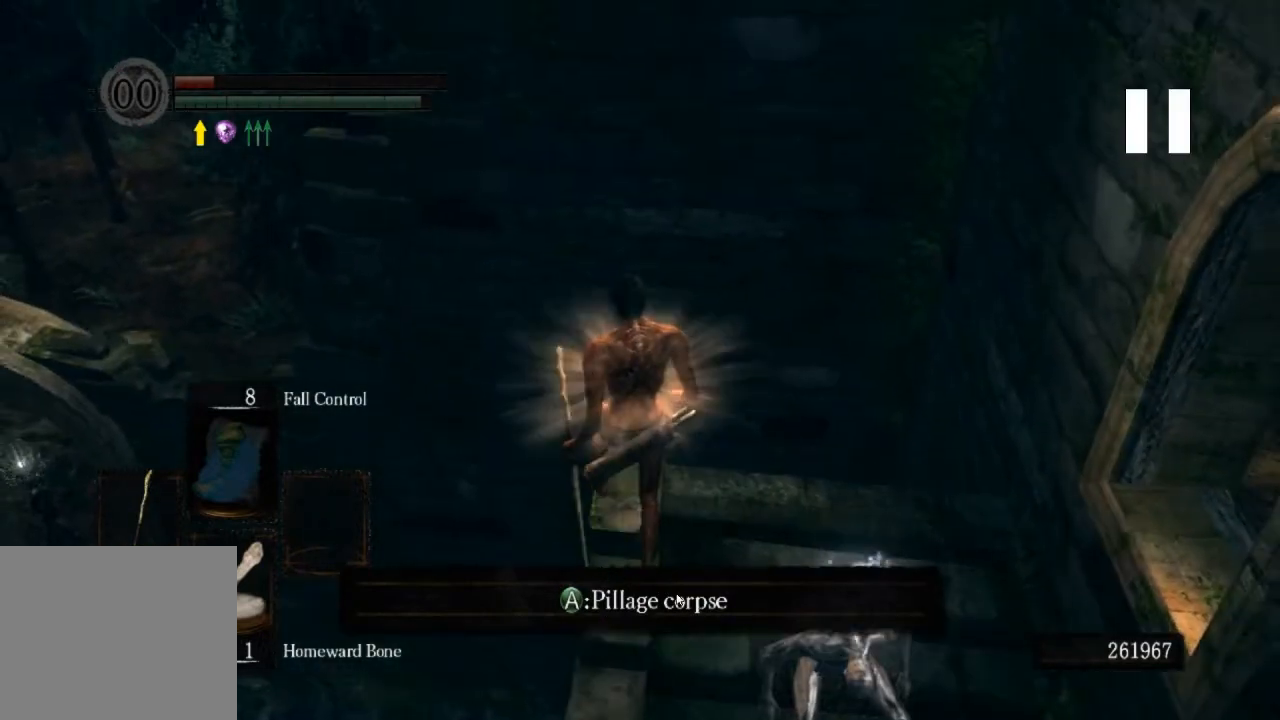
{"buttons": [], "left_stick": "up", "right_stick": "center", "events": []}
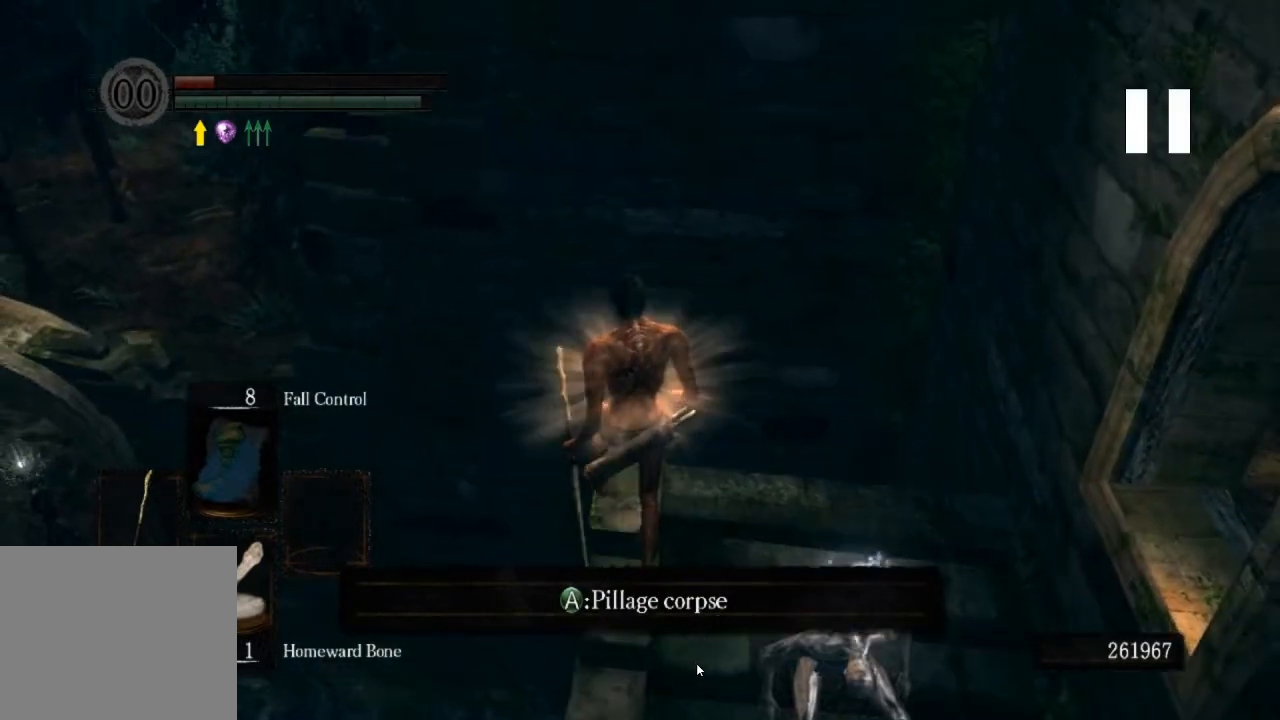
{"buttons": [], "left_stick": "center", "right_stick": "center", "events": [[467, "left_stick", "center"]]}
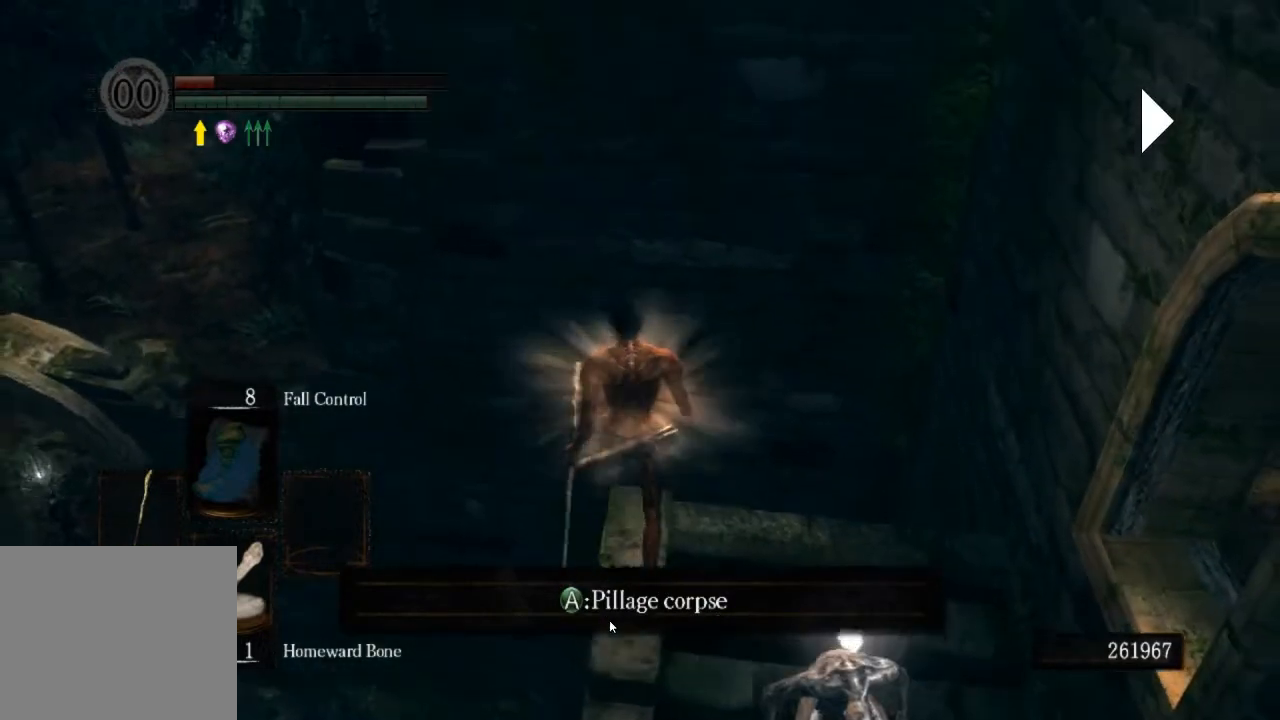
{"buttons": [], "left_stick": "center", "right_stick": "down-left", "events": [[67, "right_stick", "down-left"]]}
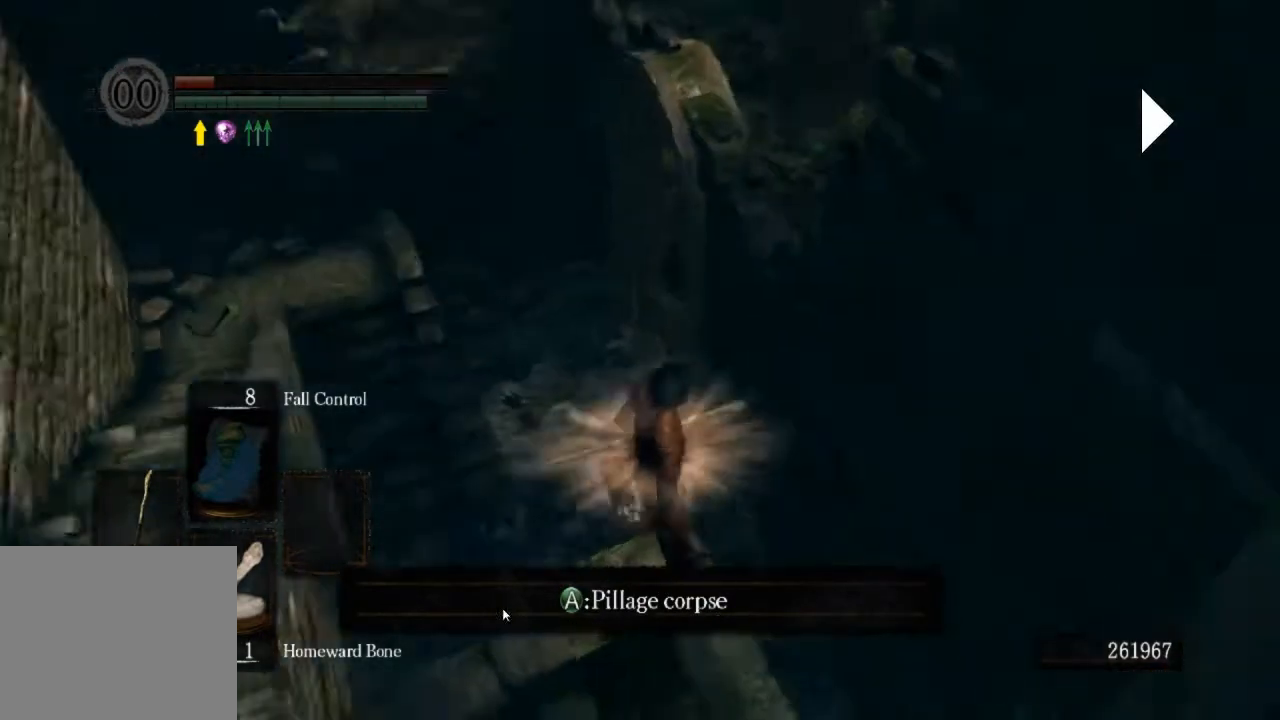
{"buttons": [], "left_stick": "center", "right_stick": "down", "events": [[233, "right_stick", "center"], [367, "right_stick", "down"]]}
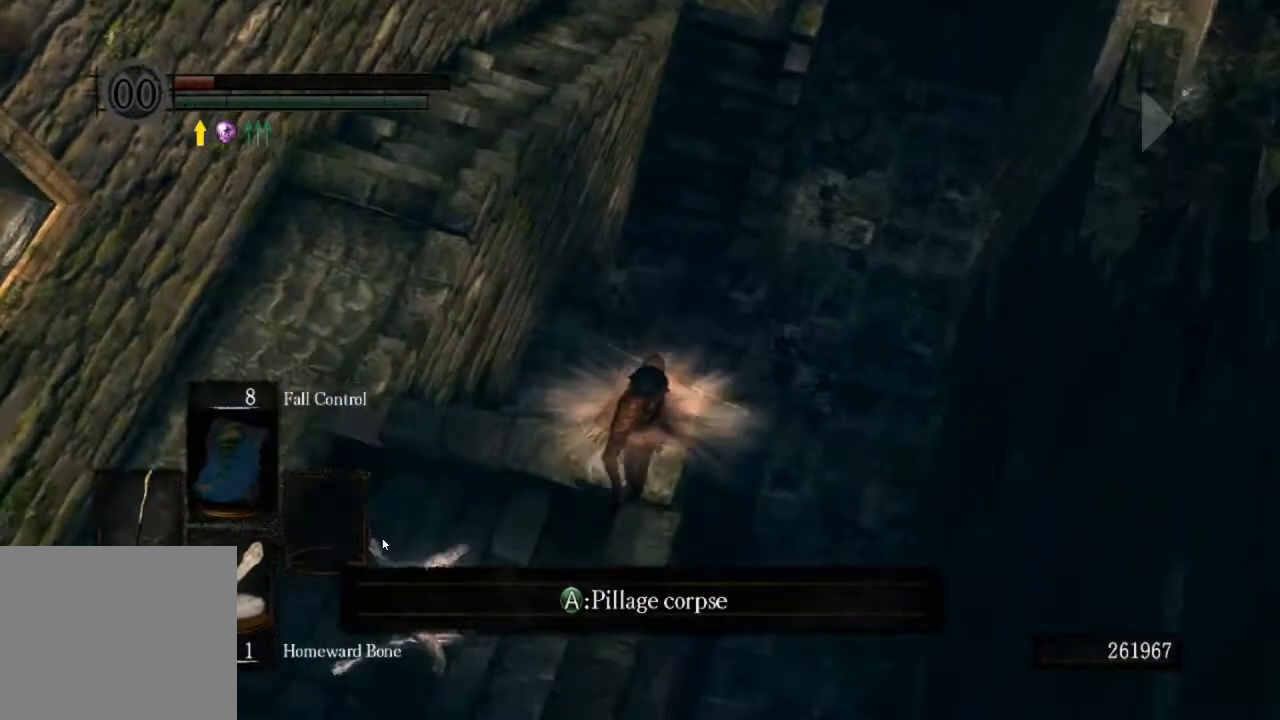
{"buttons": [], "left_stick": "center", "right_stick": "down", "events": []}
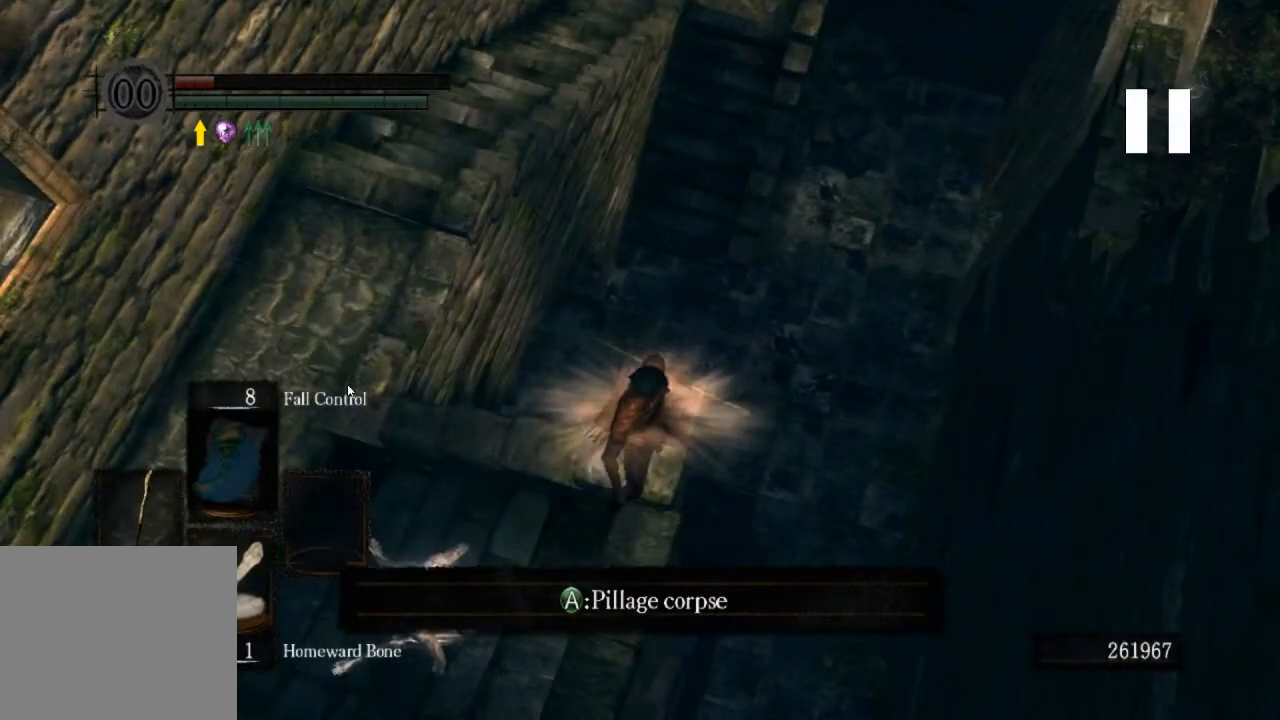
{"buttons": [], "left_stick": "center", "right_stick": "down", "events": []}
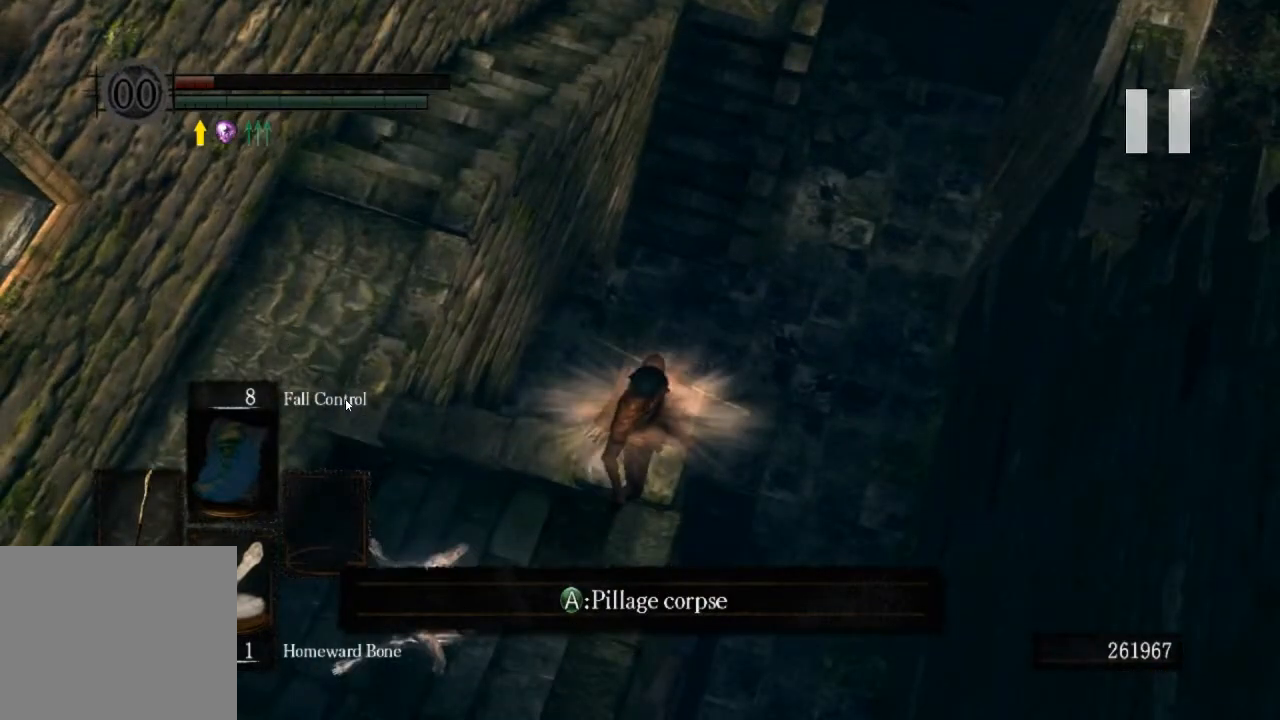
{"buttons": [], "left_stick": "center", "right_stick": "down", "events": []}
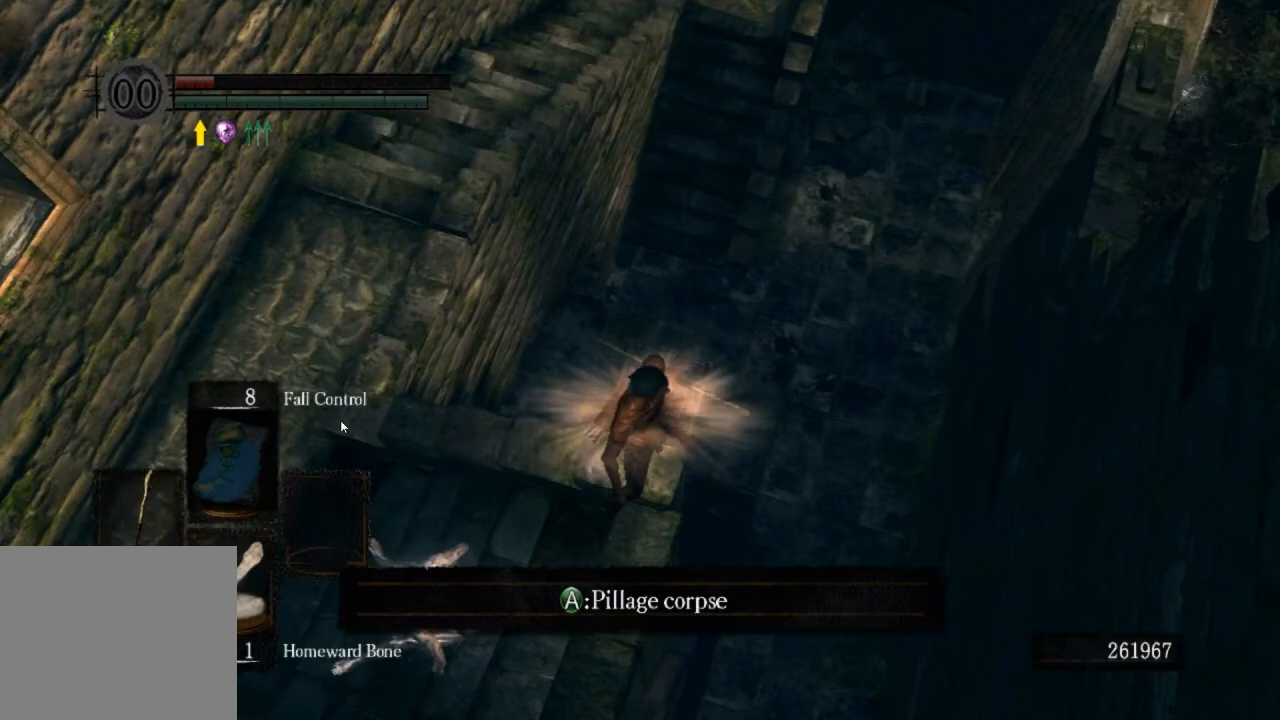
{"buttons": [], "left_stick": "center", "right_stick": "down", "events": []}
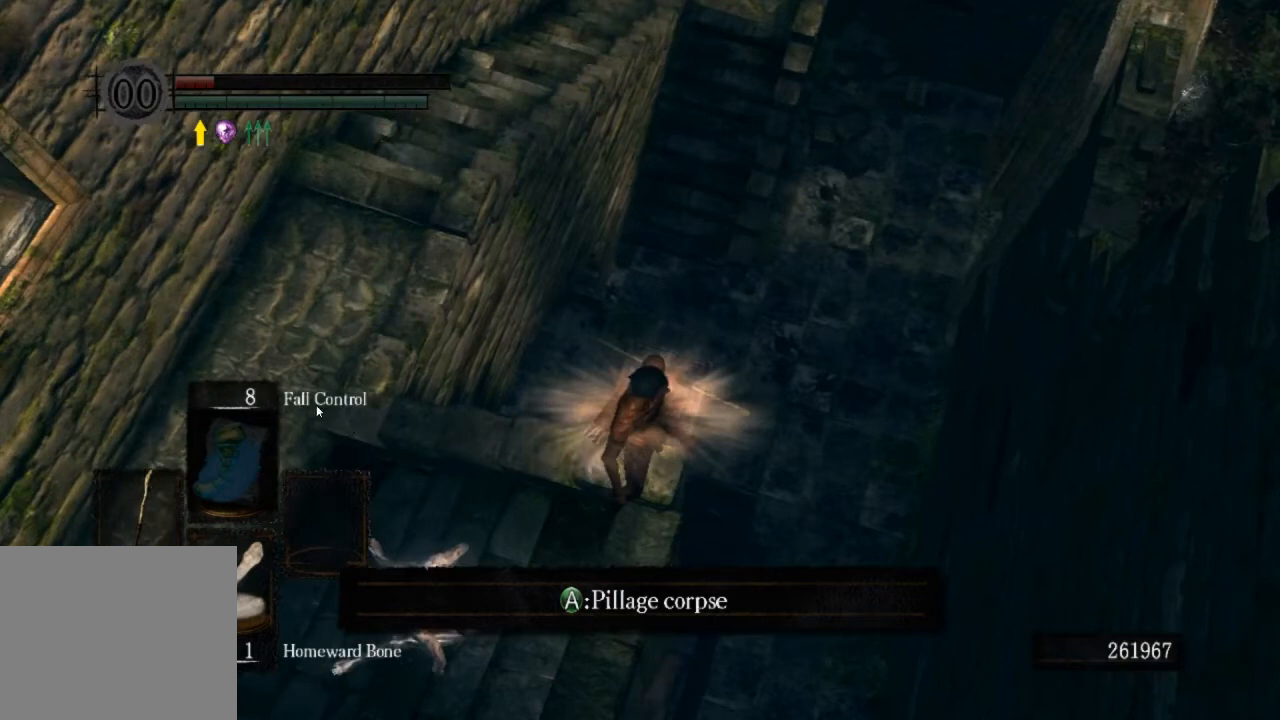
{"buttons": [], "left_stick": "center", "right_stick": "down", "events": []}
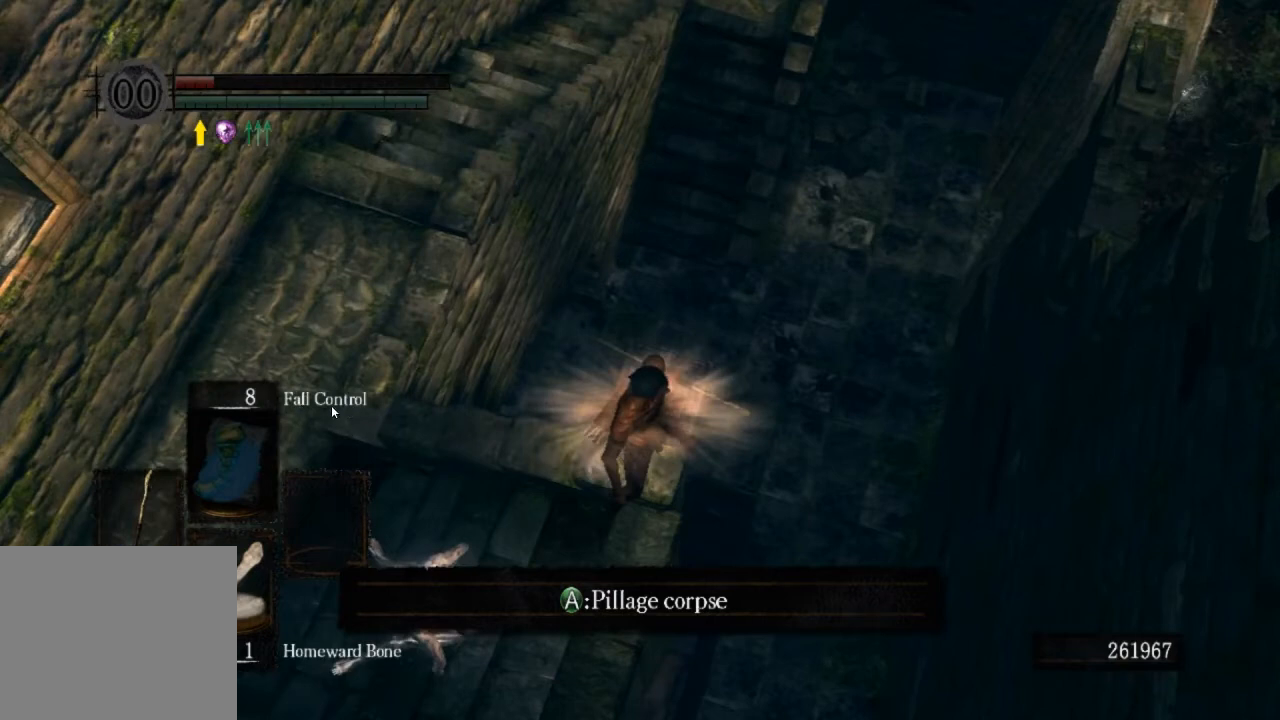
{"buttons": [], "left_stick": "center", "right_stick": "down", "events": []}
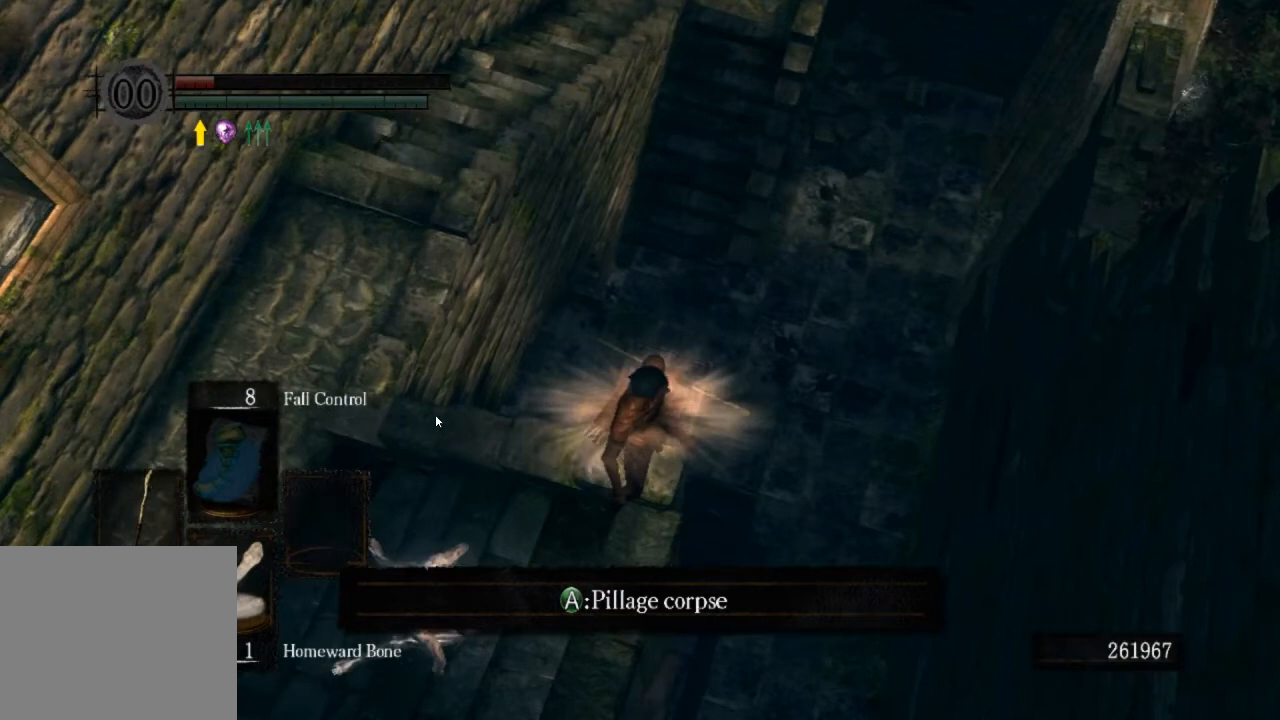
{"buttons": [], "left_stick": "center", "right_stick": "down", "events": []}
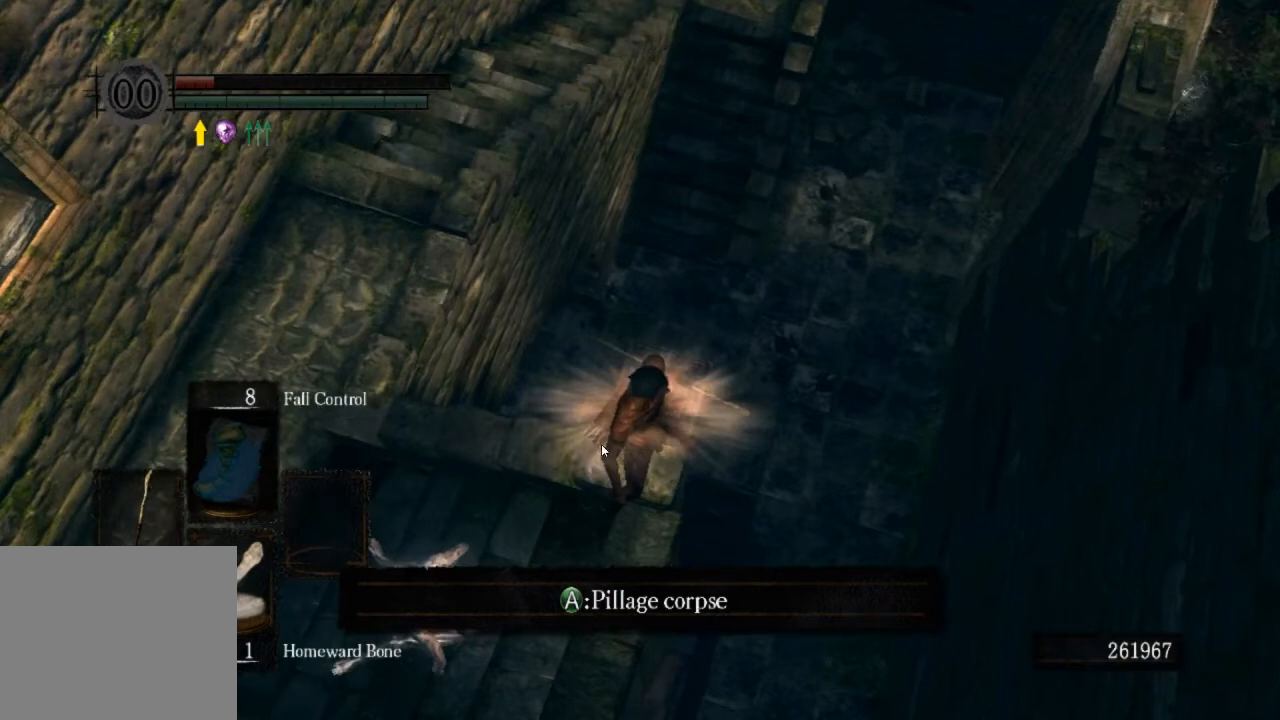
{"buttons": [], "left_stick": "center", "right_stick": "down", "events": []}
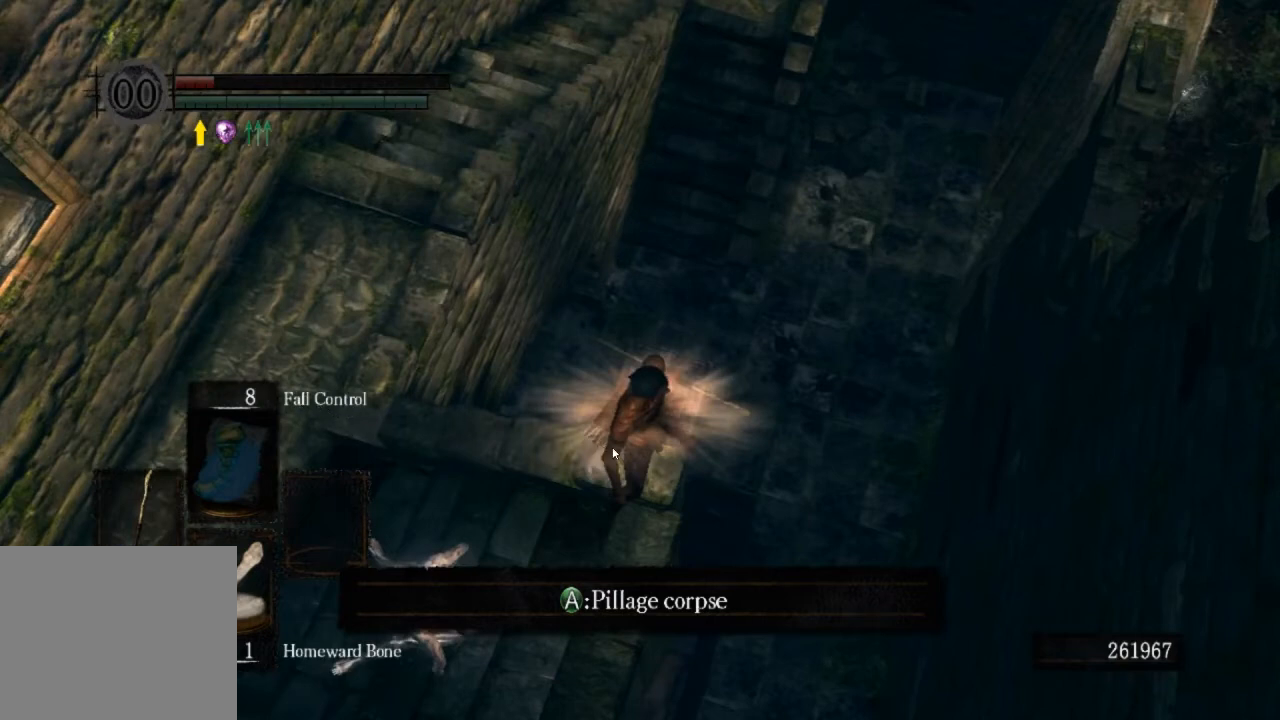
{"buttons": [], "left_stick": "center", "right_stick": "down", "events": []}
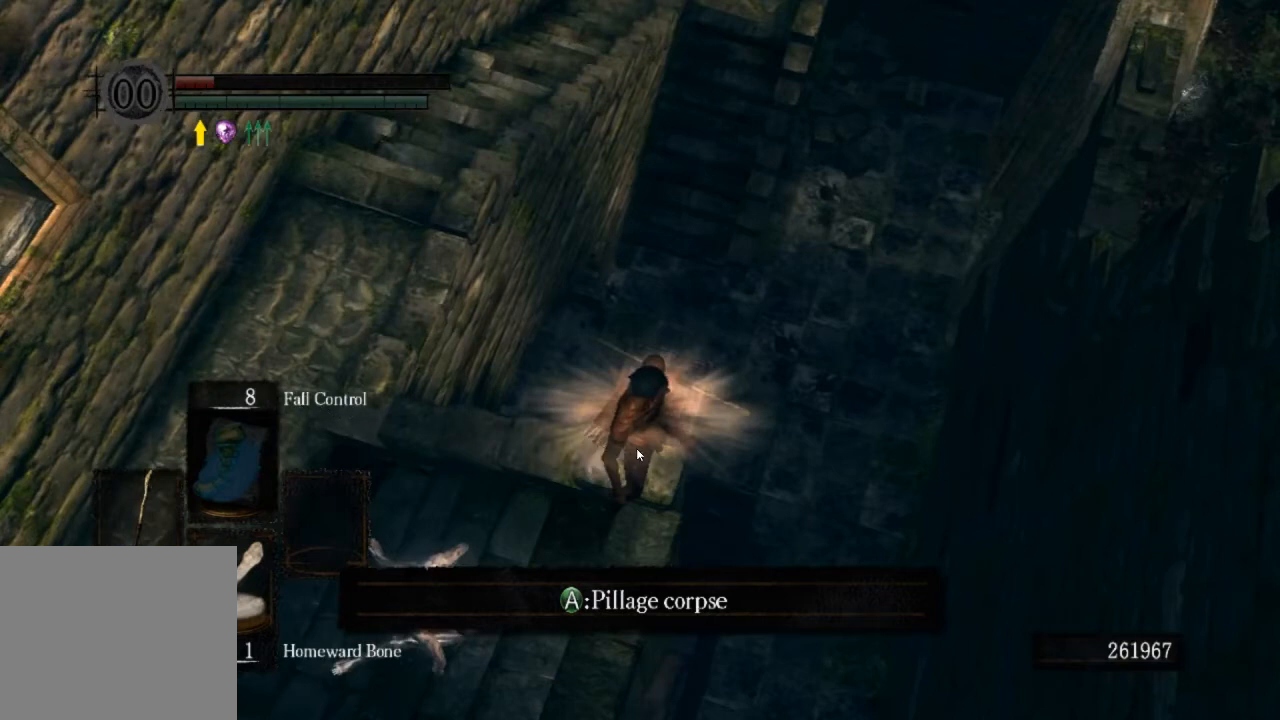
{"buttons": [], "left_stick": "center", "right_stick": "down", "events": []}
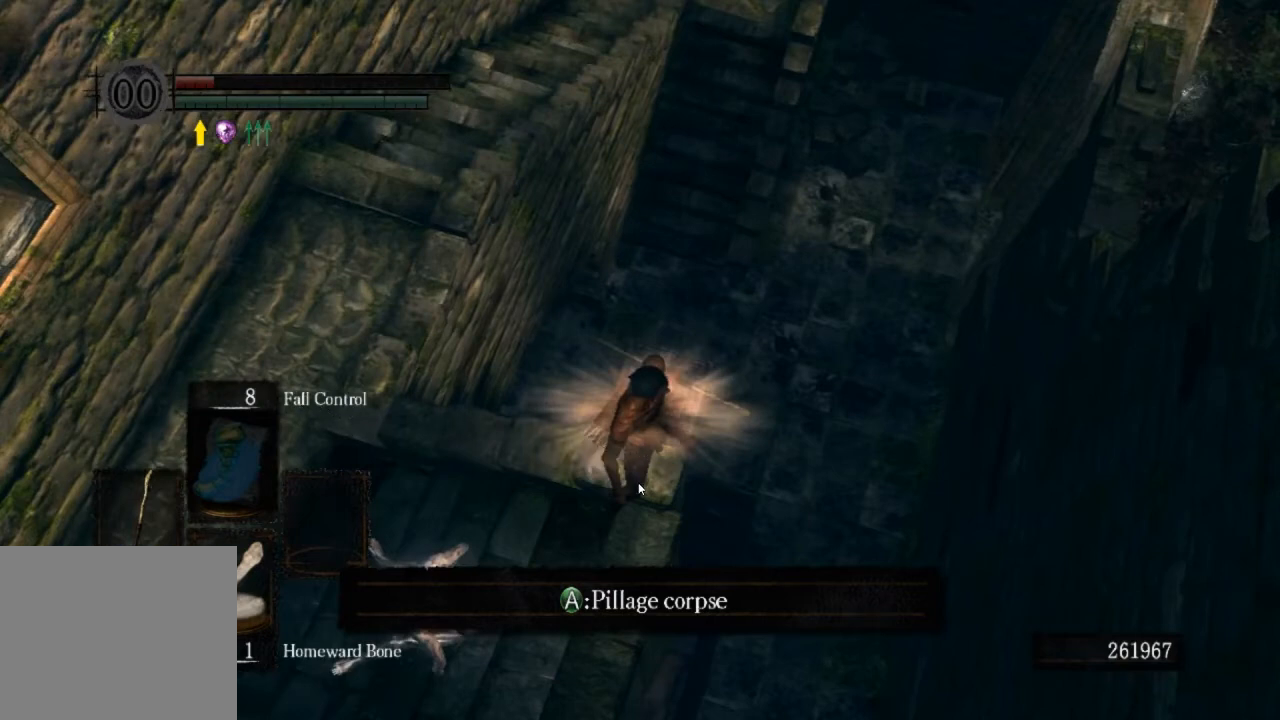
{"buttons": [], "left_stick": "center", "right_stick": "down", "events": []}
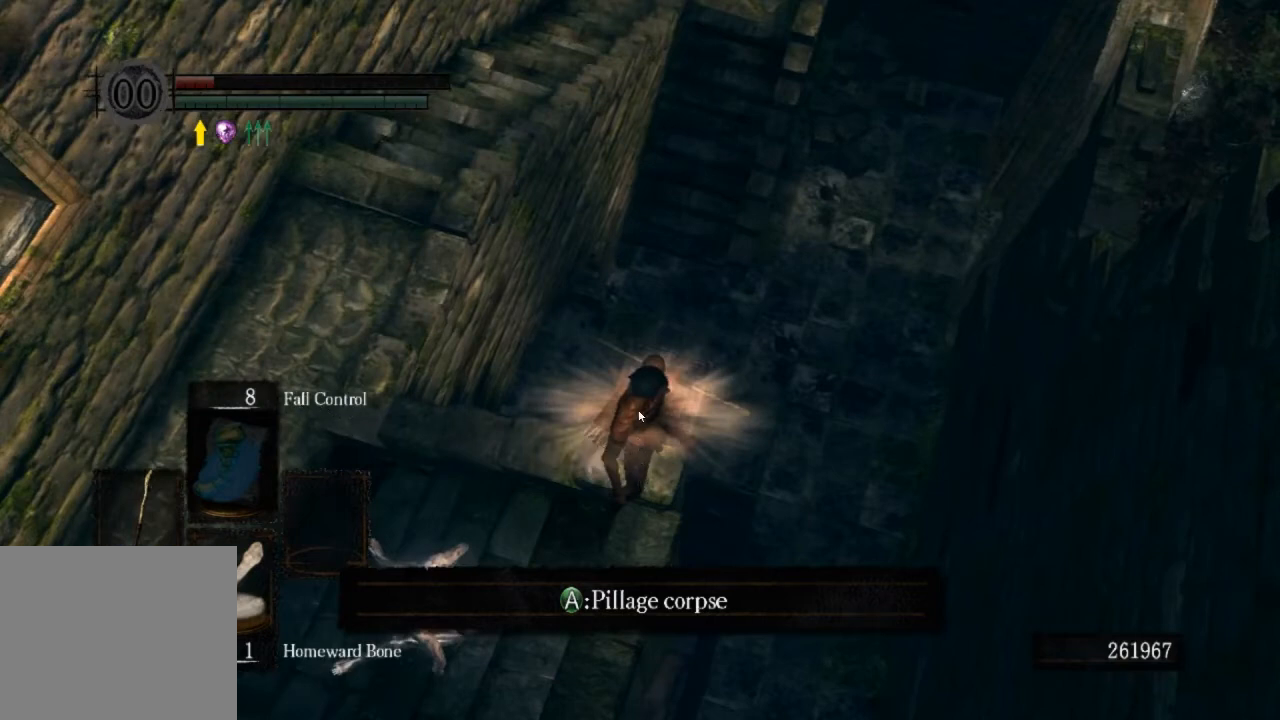
{"buttons": [], "left_stick": "center", "right_stick": "down", "events": []}
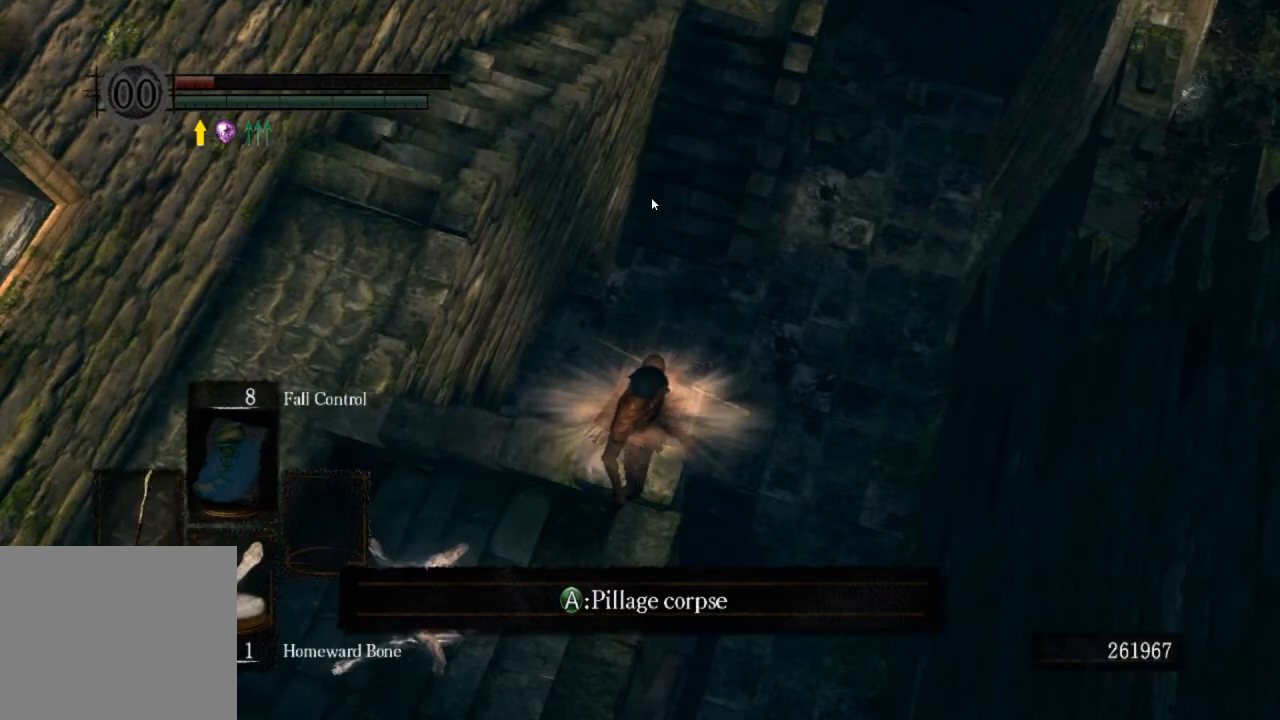
{"buttons": [], "left_stick": "center", "right_stick": "down", "events": []}
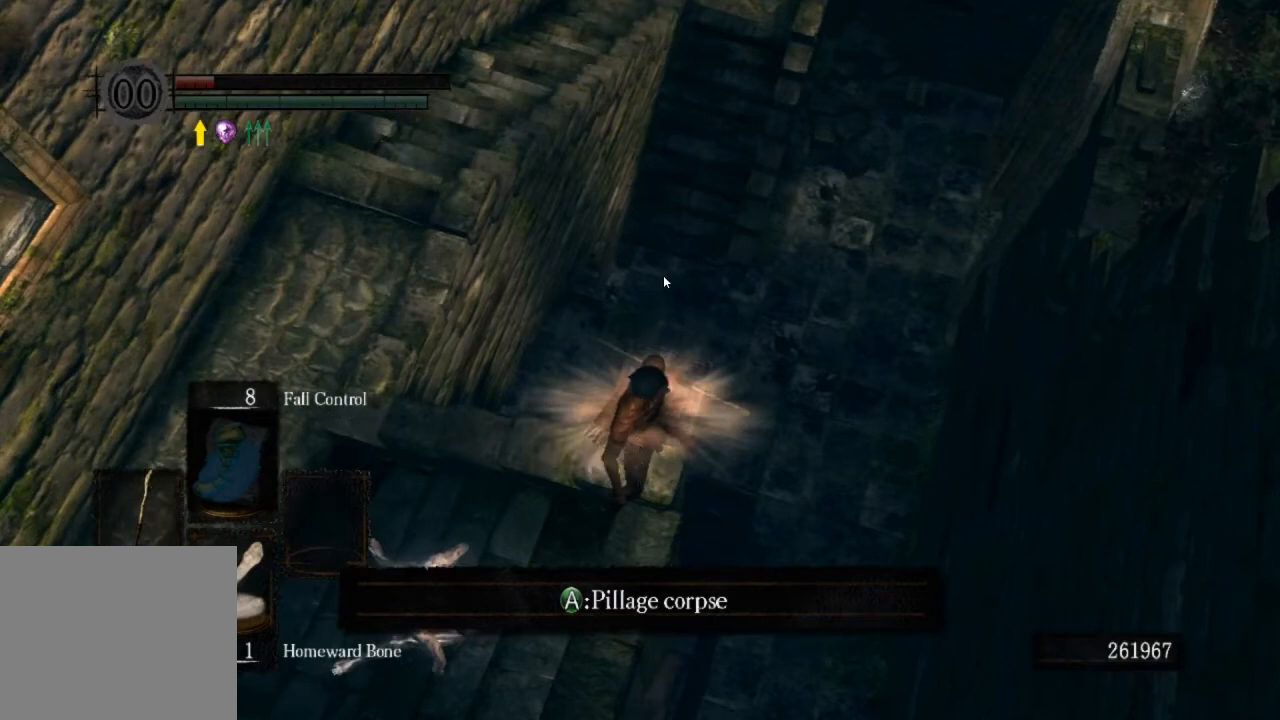
{"buttons": [], "left_stick": "center", "right_stick": "down", "events": []}
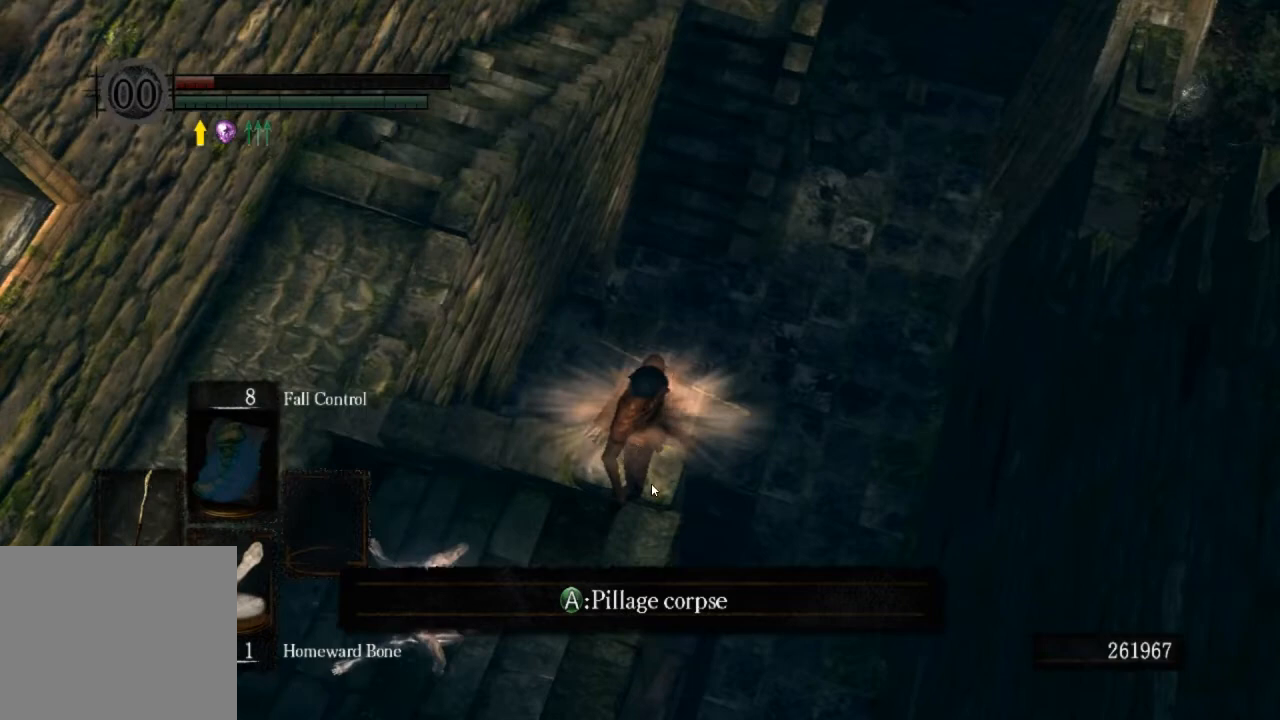
{"buttons": [], "left_stick": "center", "right_stick": "down", "events": []}
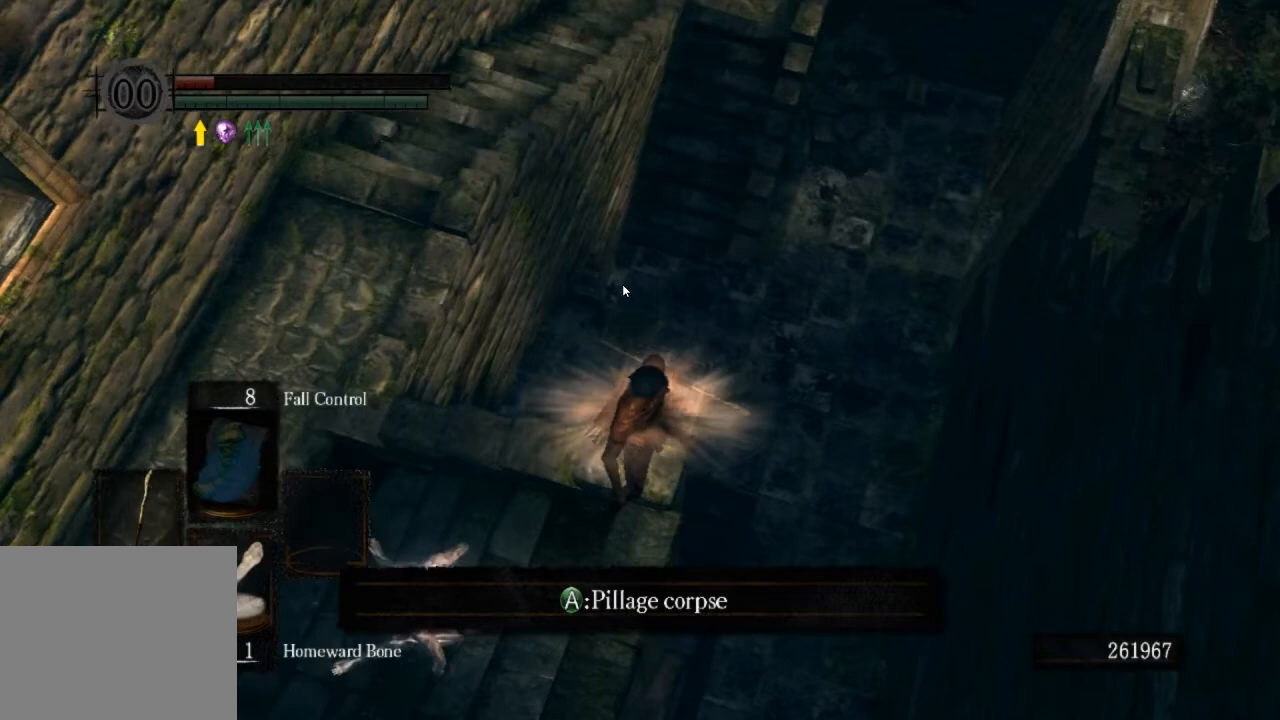
{"buttons": [], "left_stick": "center", "right_stick": "down", "events": []}
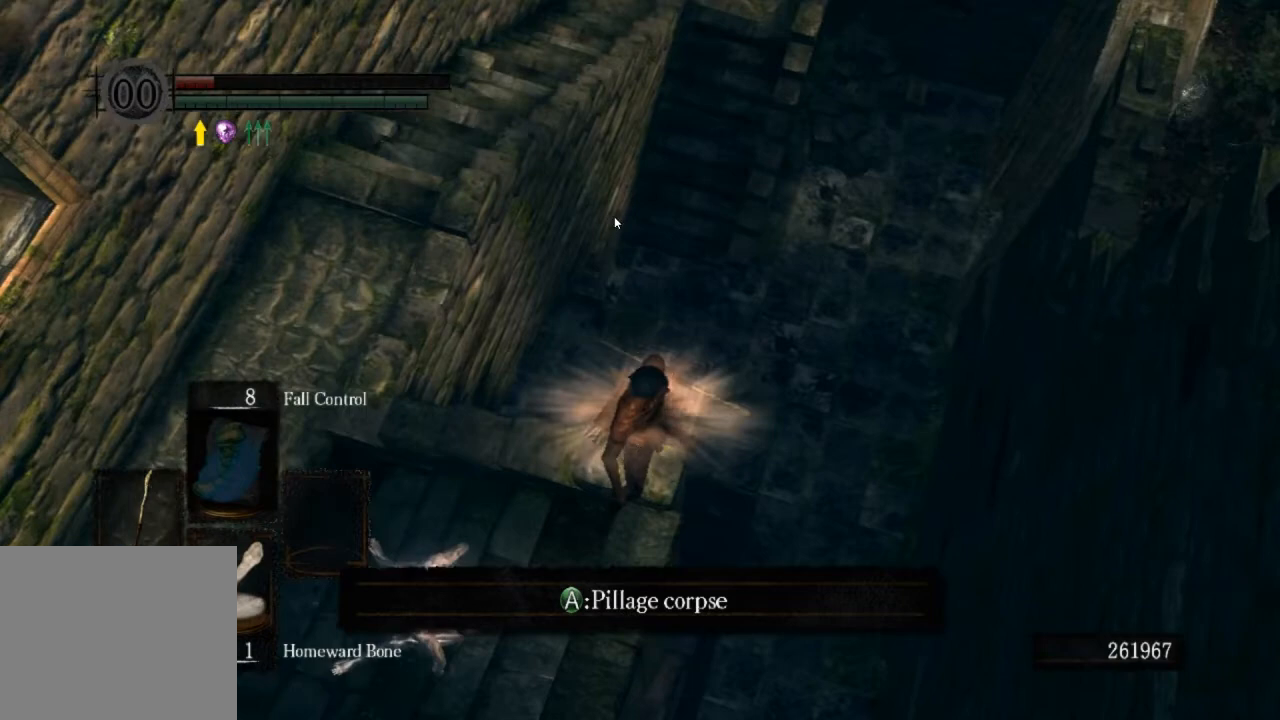
{"buttons": [], "left_stick": "center", "right_stick": "down", "events": []}
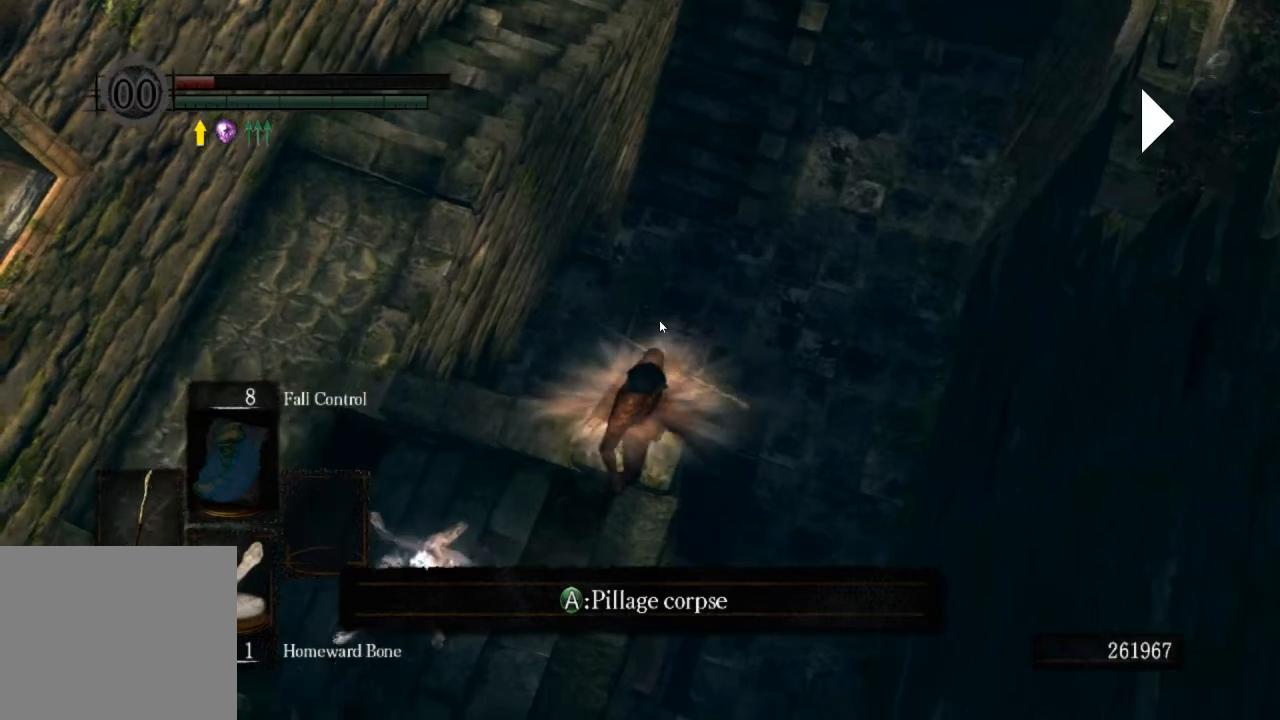
{"buttons": [], "left_stick": "center", "right_stick": "center", "events": [[33, "right_stick", "center"], [167, "right_stick", "down-right"], [333, "right_stick", "center"]]}
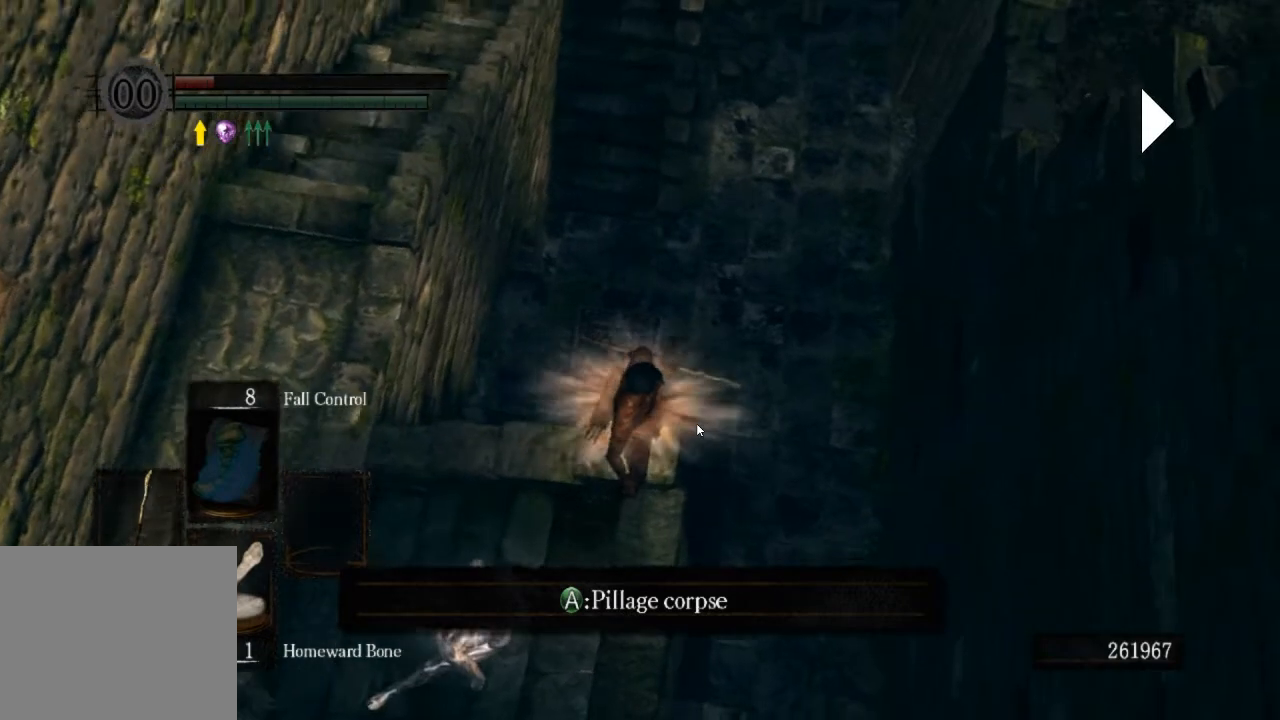
{"buttons": [], "left_stick": "center", "right_stick": "center", "events": [[33, "right_stick", "down-left"], [167, "right_stick", "center"]]}
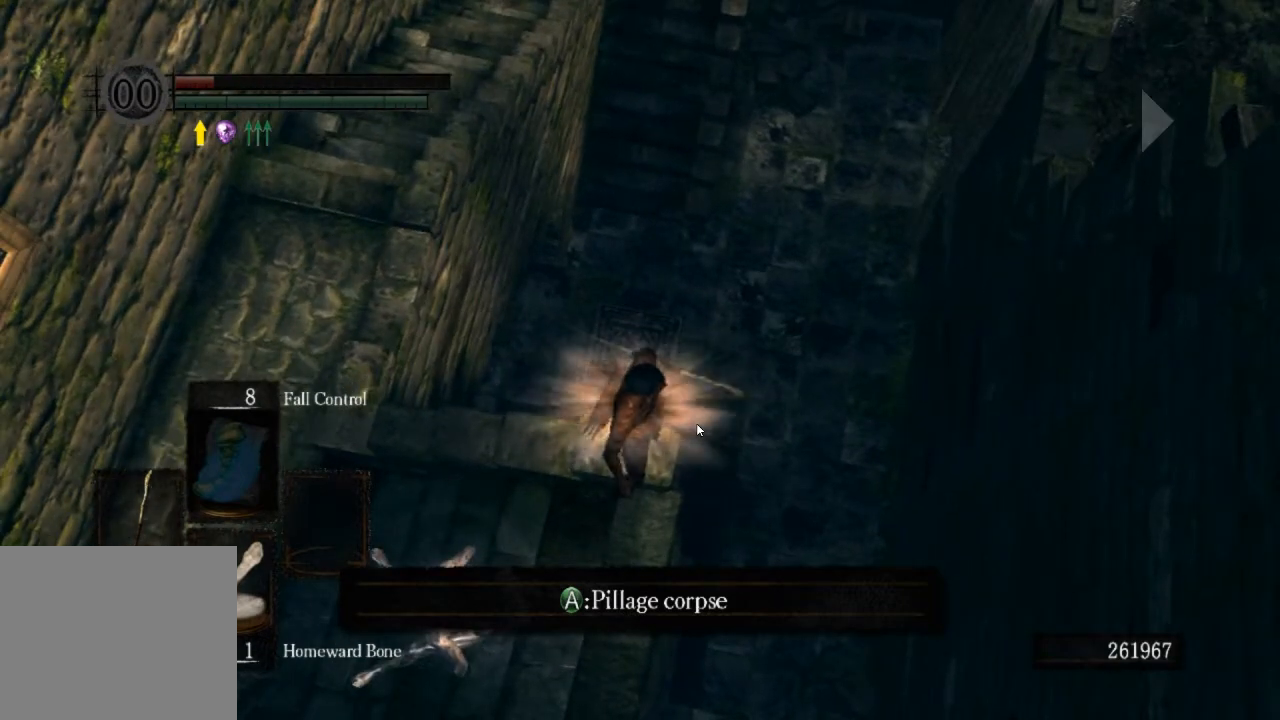
{"buttons": [], "left_stick": "up", "right_stick": "center", "events": [[100, "left_stick", "up"]]}
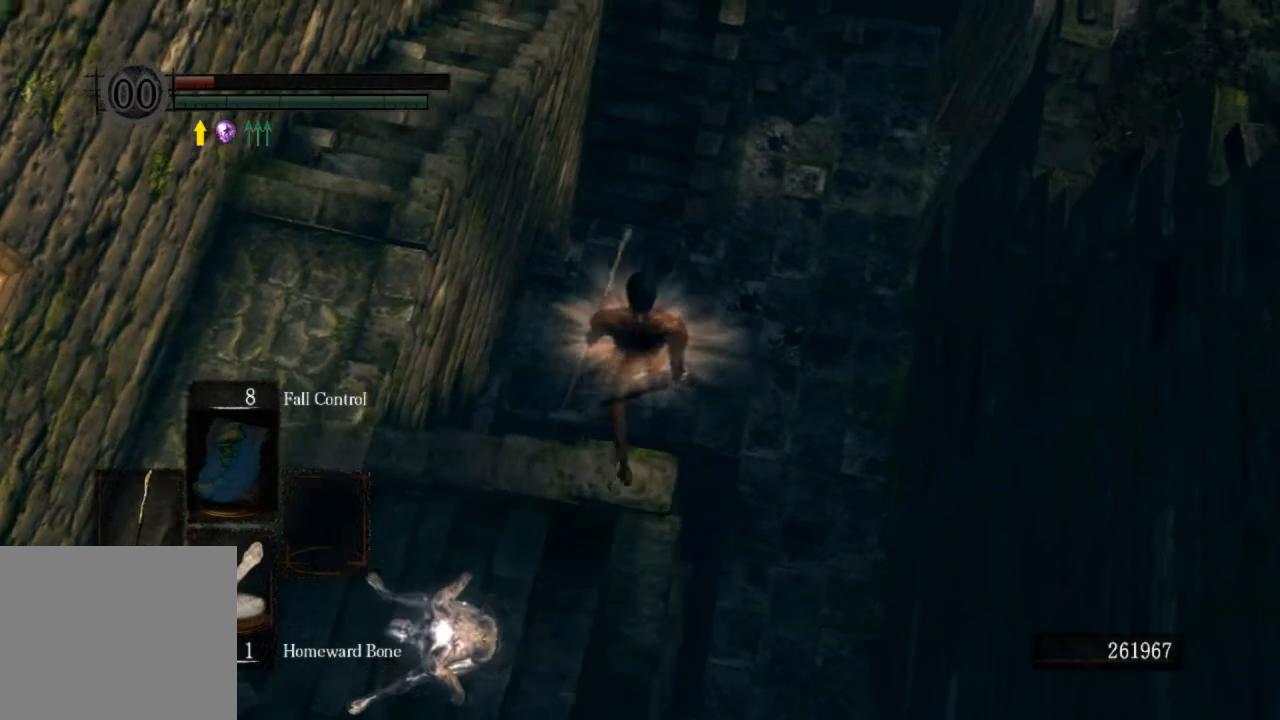
{"buttons": ["R1"], "left_stick": "center", "right_stick": "center", "events": [[300, "left_stick", "center"], [333, "R1", "down"], [400, "R1", "up"], [467, "R1", "down"]]}
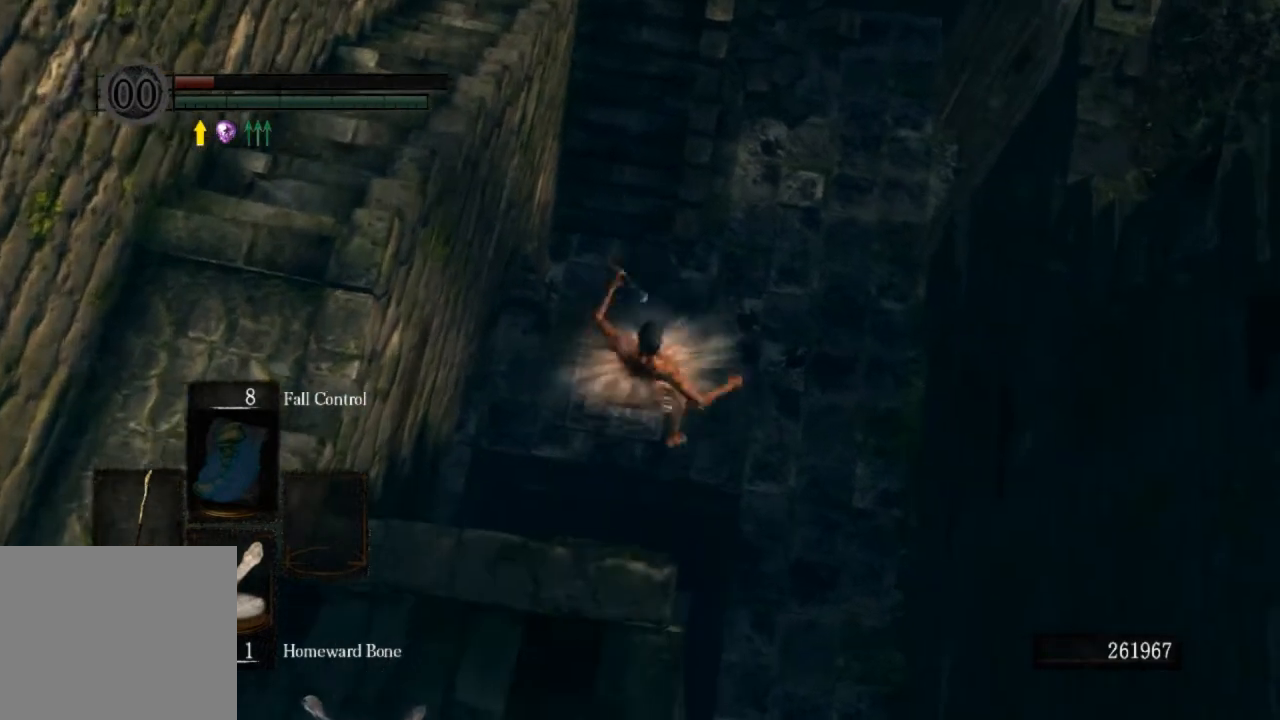
{"buttons": [], "left_stick": "center", "right_stick": "center", "events": [[33, "R1", "up"]]}